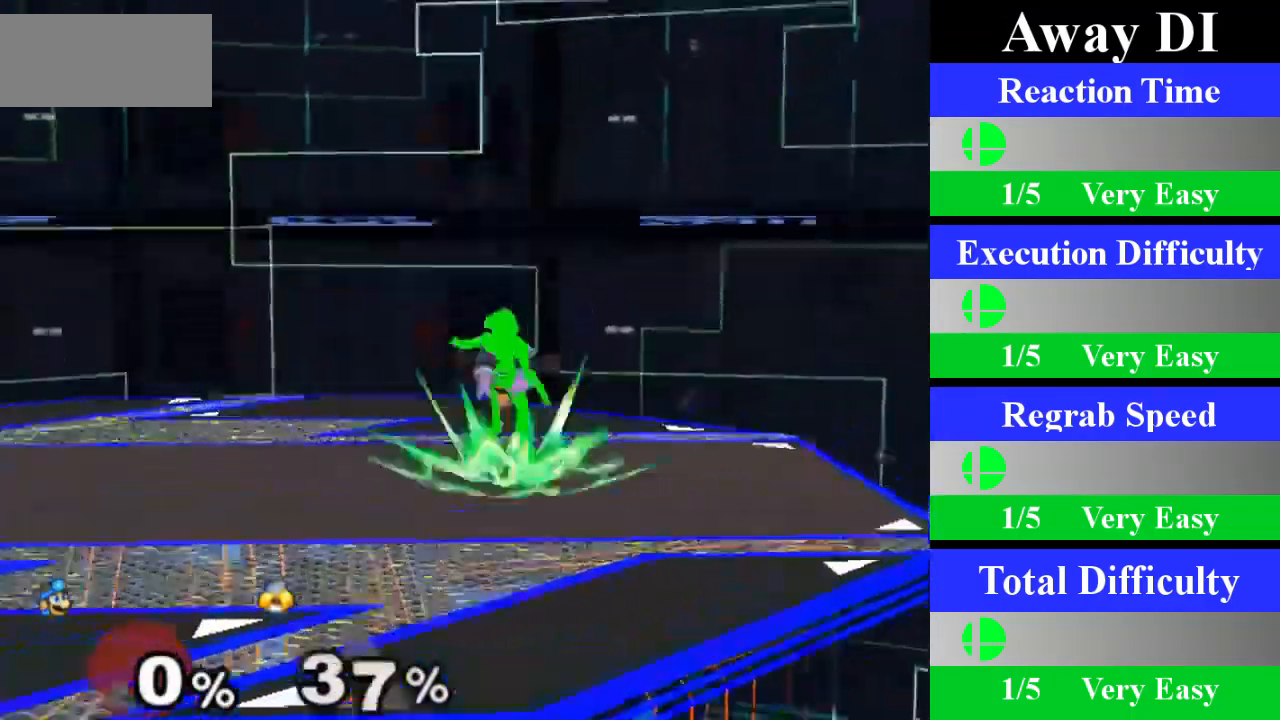
Gameplay with a controller (Nintendo layout); each line is a JSON object with the inputs held at the frame after it. "events" lists button and stick changes between this image and that frame as [ms after this image, input, new state], when the widget could be followed in between. Not read: L3 R3.
{"buttons": [], "left_stick": "center", "right_stick": "center", "events": [[351, "left_stick", "left"], [367, "X", "down"], [401, "Z", "down"], [484, "Z", "up"], [484, "left_stick", "center"], [501, "X", "up"]]}
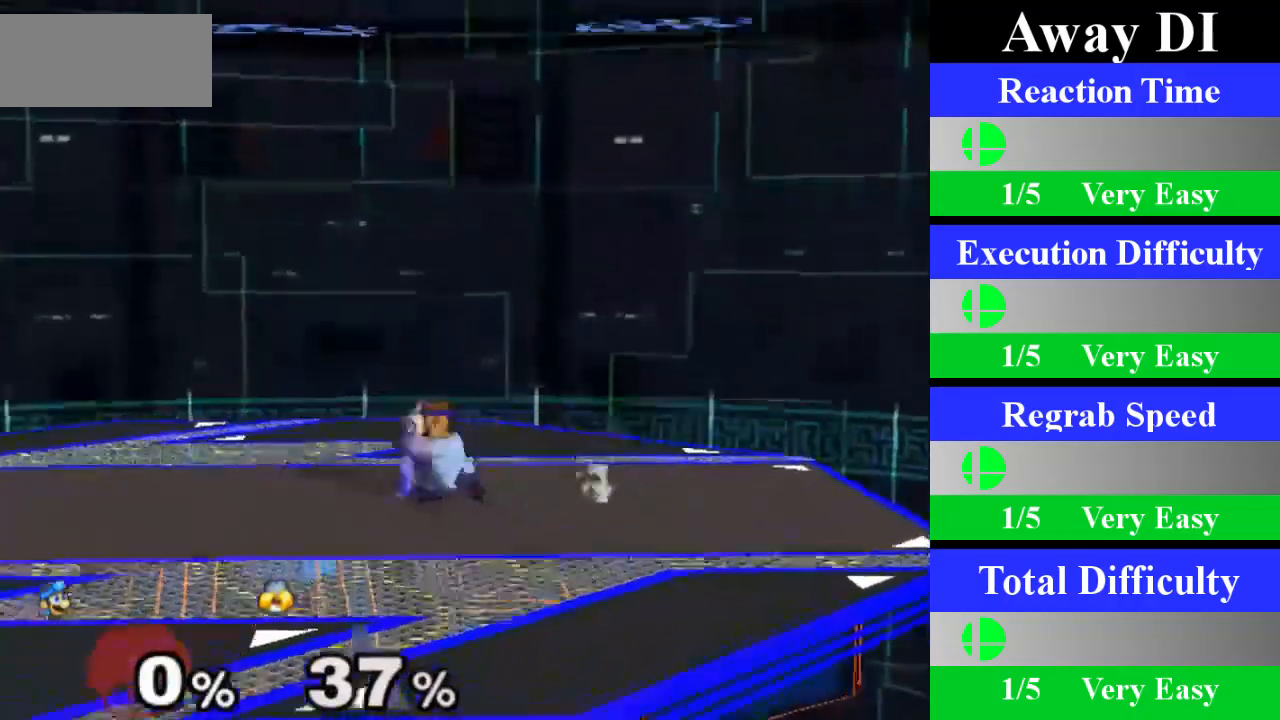
{"buttons": [], "left_stick": "center", "right_stick": "center", "events": [[67, "A", "down"], [250, "A", "up"]]}
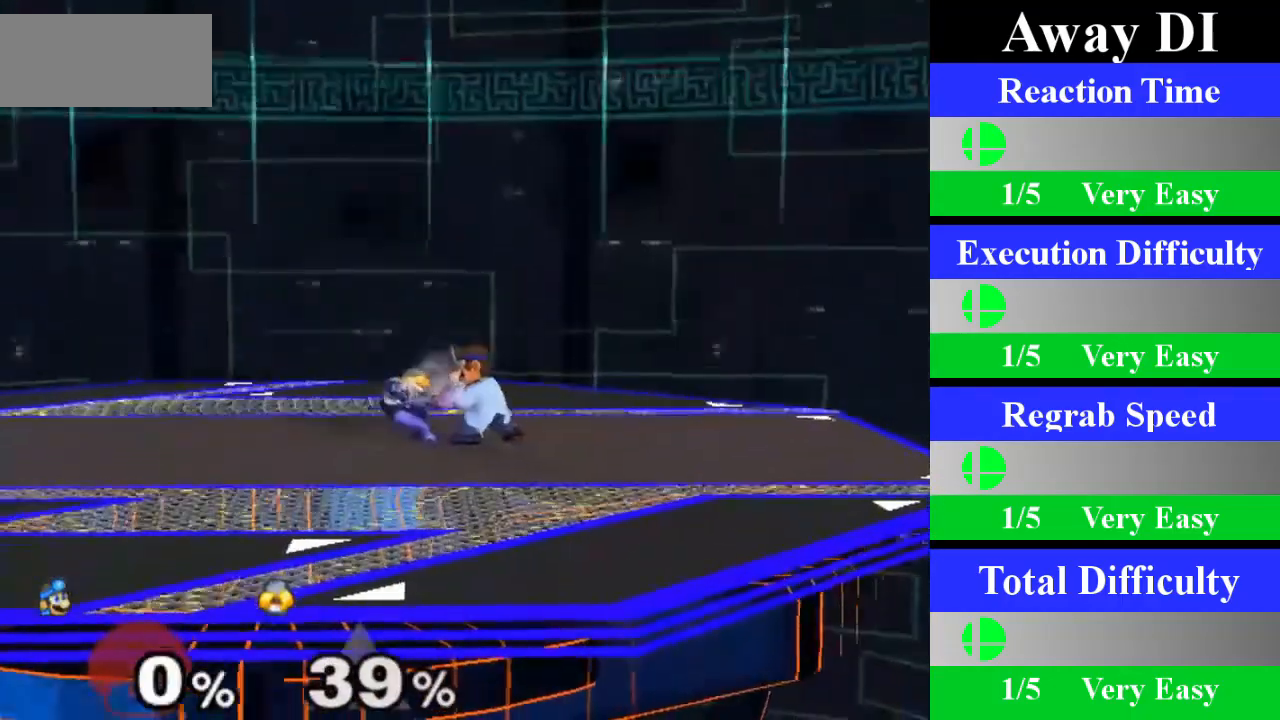
{"buttons": [], "left_stick": "center", "right_stick": "center", "events": [[100, "left_stick", "down"], [301, "left_stick", "center"]]}
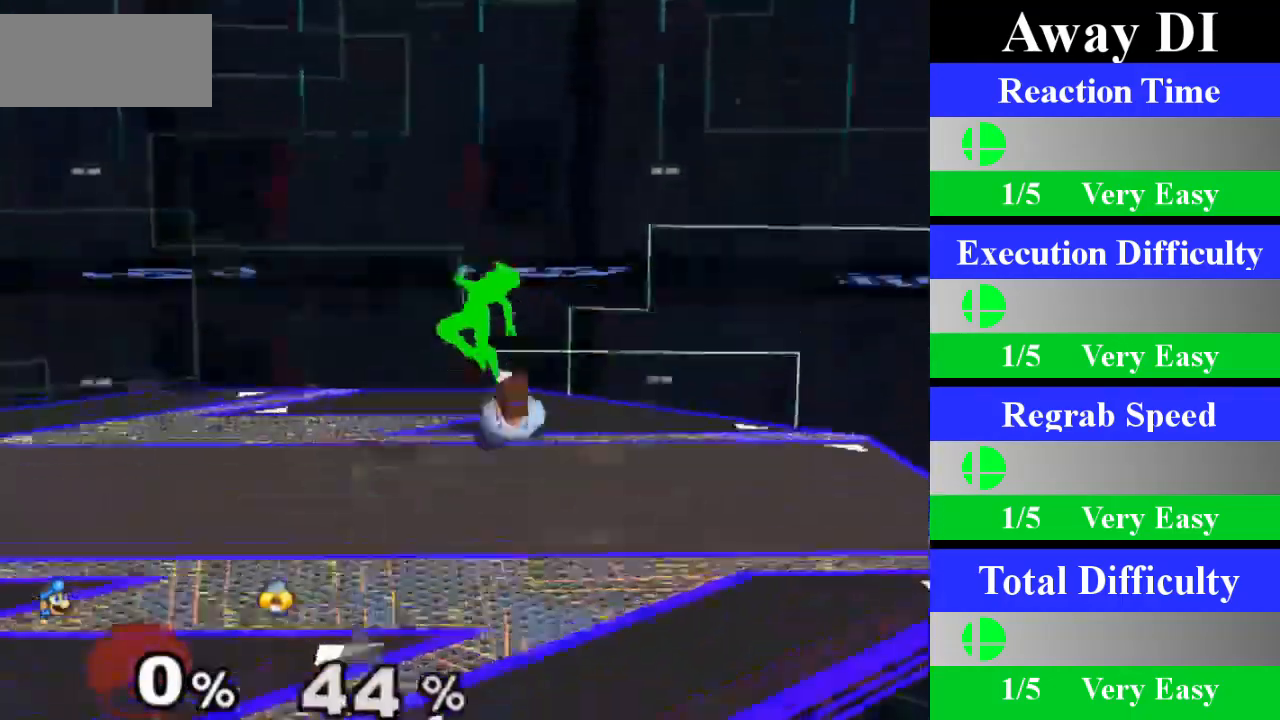
{"buttons": ["A"], "left_stick": "center", "right_stick": "center", "events": [[233, "left_stick", "left"], [267, "X", "down"], [300, "Z", "down"], [367, "left_stick", "center"], [417, "Z", "up"], [450, "X", "up"], [500, "A", "down"]]}
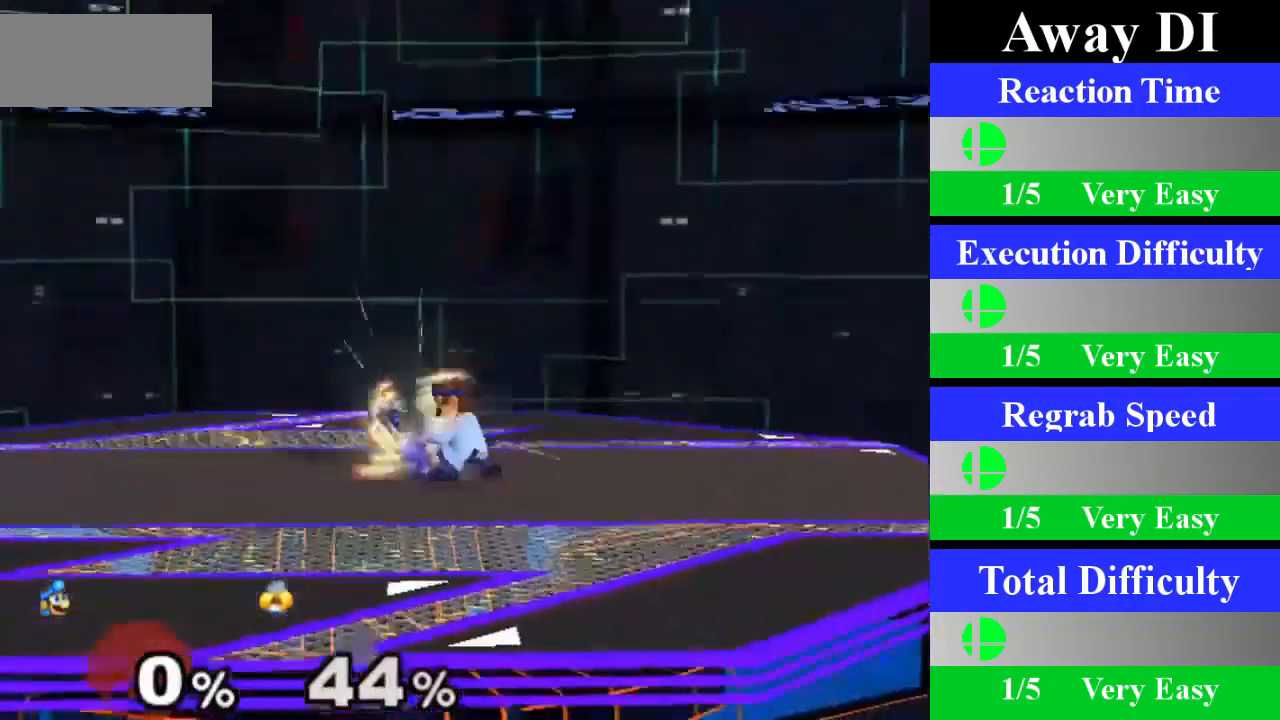
{"buttons": [], "left_stick": "center", "right_stick": "center", "events": [[234, "A", "up"]]}
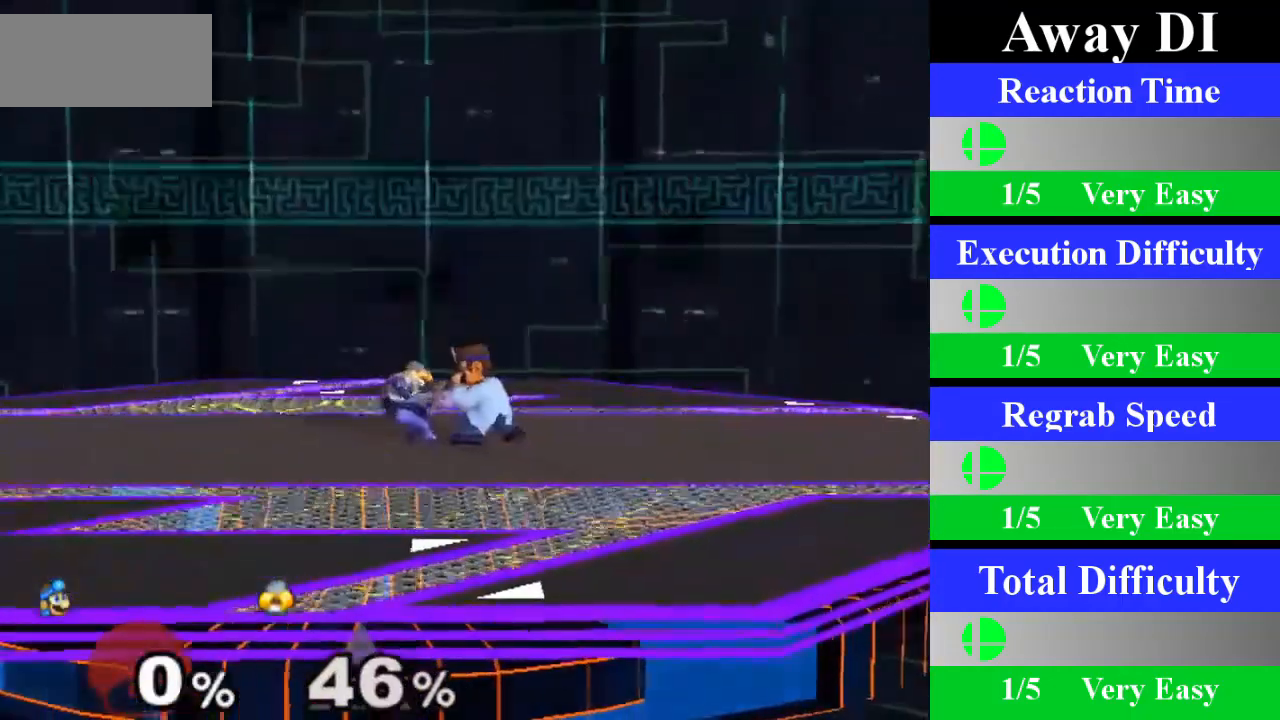
{"buttons": [], "left_stick": "center", "right_stick": "center", "events": [[17, "left_stick", "down"], [250, "left_stick", "center"]]}
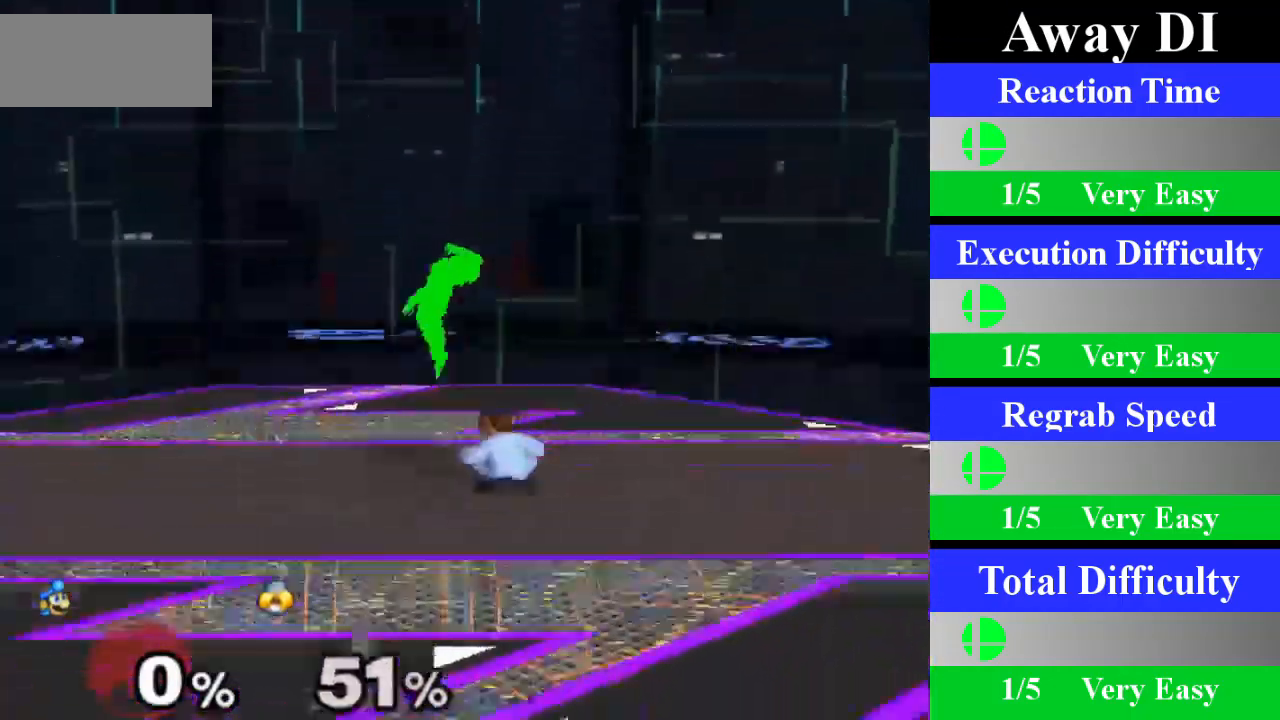
{"buttons": ["A"], "left_stick": "center", "right_stick": "center", "events": [[184, "left_stick", "left"], [234, "X", "down"], [267, "Z", "down"], [334, "left_stick", "center"], [367, "Z", "up"], [384, "X", "up"], [467, "A", "down"]]}
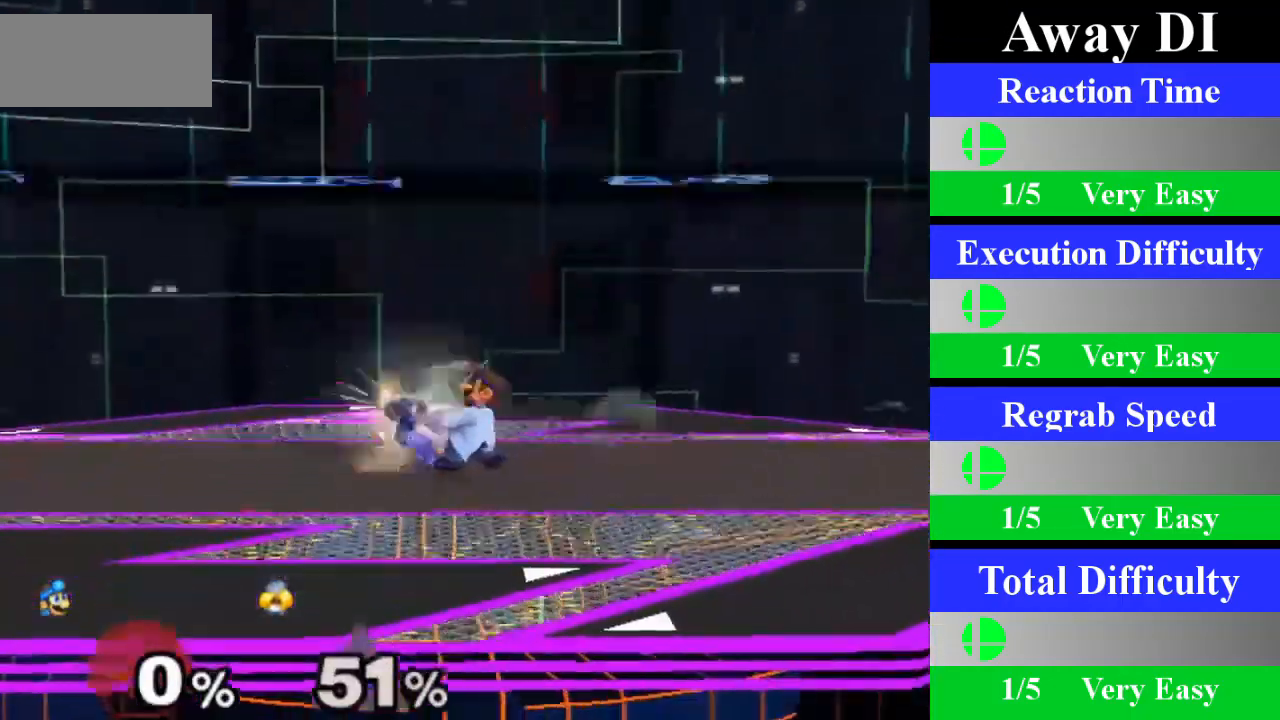
{"buttons": [], "left_stick": "down", "right_stick": "center", "events": [[233, "A", "up"], [484, "left_stick", "down"]]}
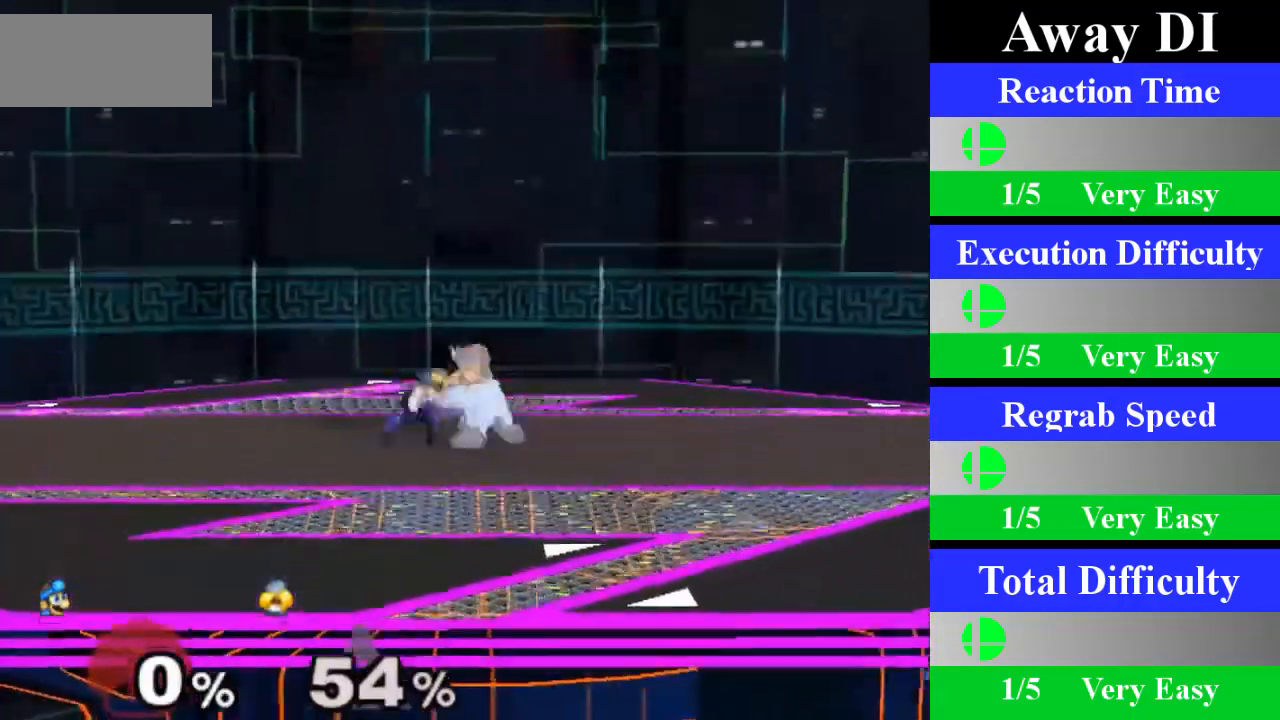
{"buttons": [], "left_stick": "center", "right_stick": "center", "events": [[217, "left_stick", "center"]]}
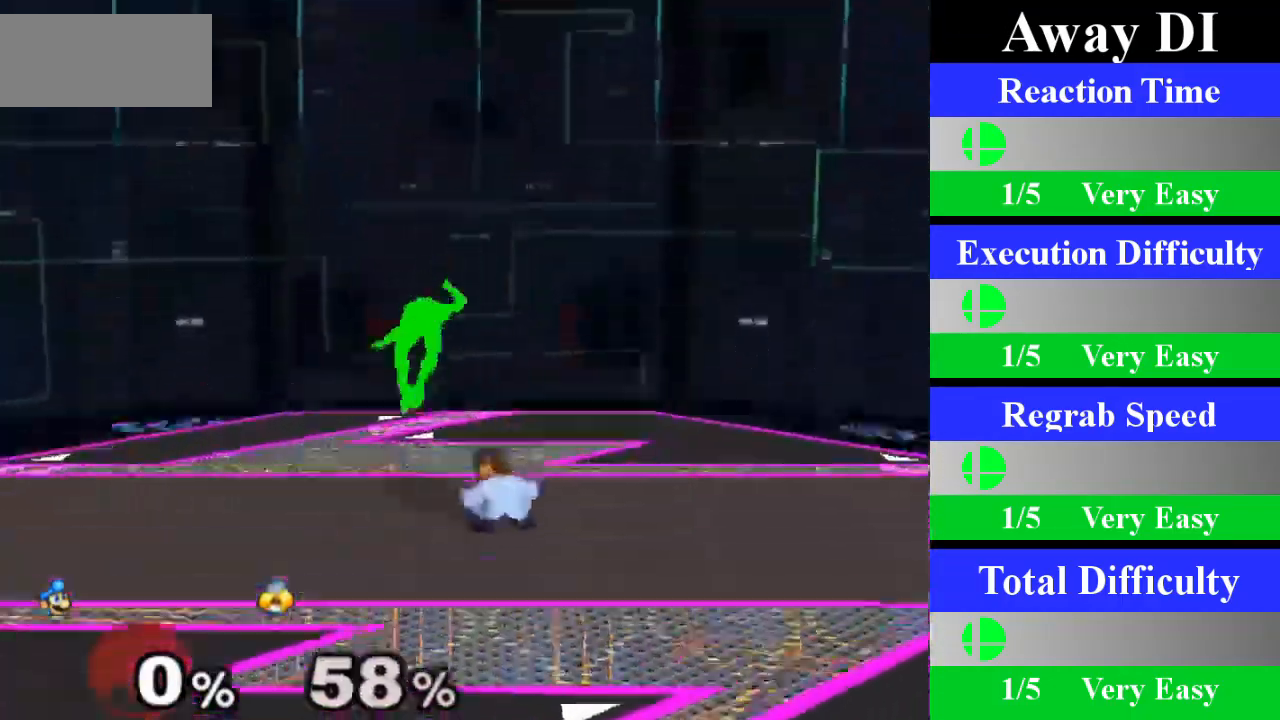
{"buttons": ["A"], "left_stick": "center", "right_stick": "center", "events": [[117, "left_stick", "left"], [200, "X", "down"], [233, "Z", "down"], [267, "left_stick", "center"], [317, "Z", "up"], [350, "X", "up"], [417, "A", "down"]]}
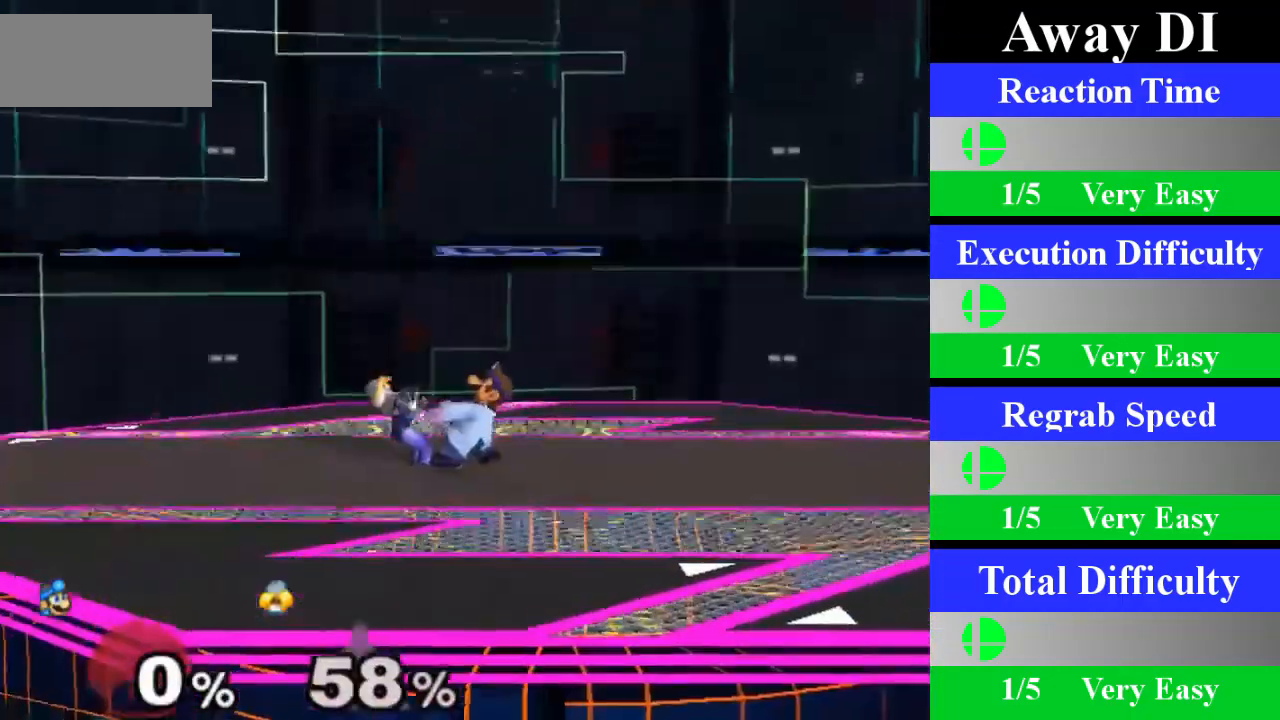
{"buttons": [], "left_stick": "down", "right_stick": "center", "events": [[150, "A", "up"], [484, "left_stick", "down"]]}
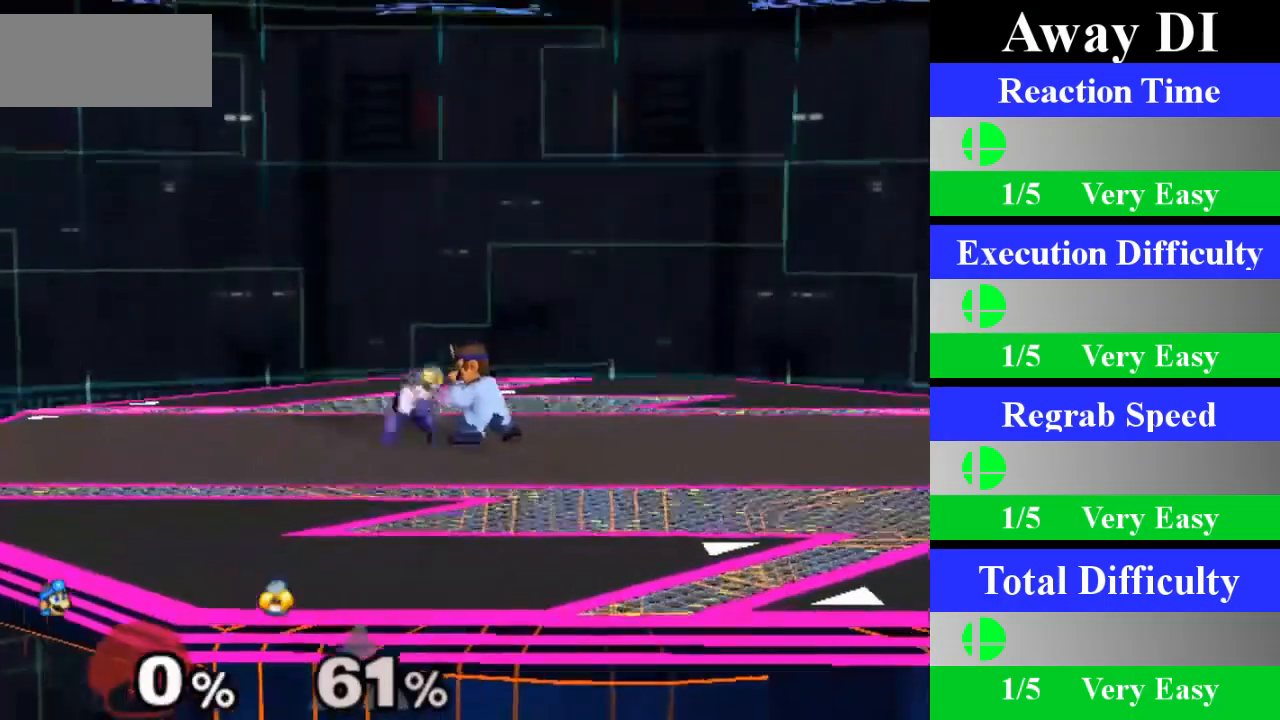
{"buttons": [], "left_stick": "center", "right_stick": "center", "events": [[217, "left_stick", "center"]]}
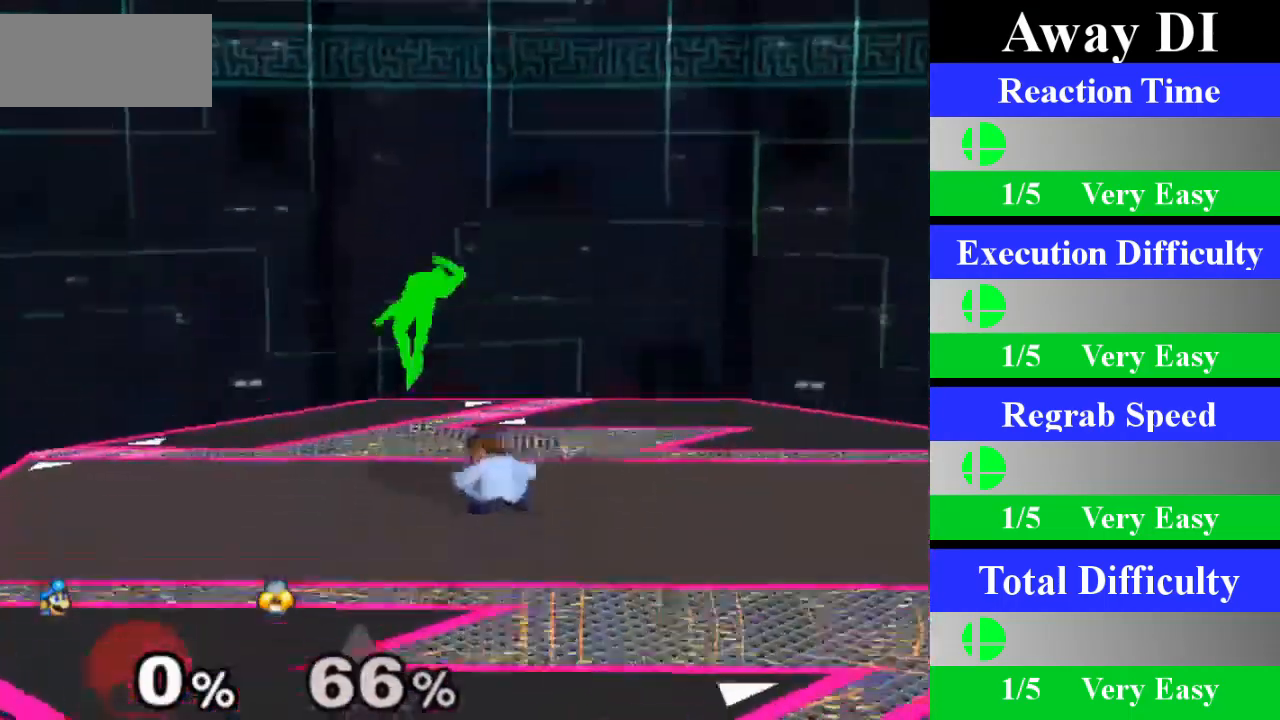
{"buttons": ["A"], "left_stick": "center", "right_stick": "center", "events": [[150, "left_stick", "left"], [251, "X", "down"], [267, "Z", "down"], [317, "left_stick", "center"], [351, "Z", "up"], [367, "X", "up"], [434, "A", "down"]]}
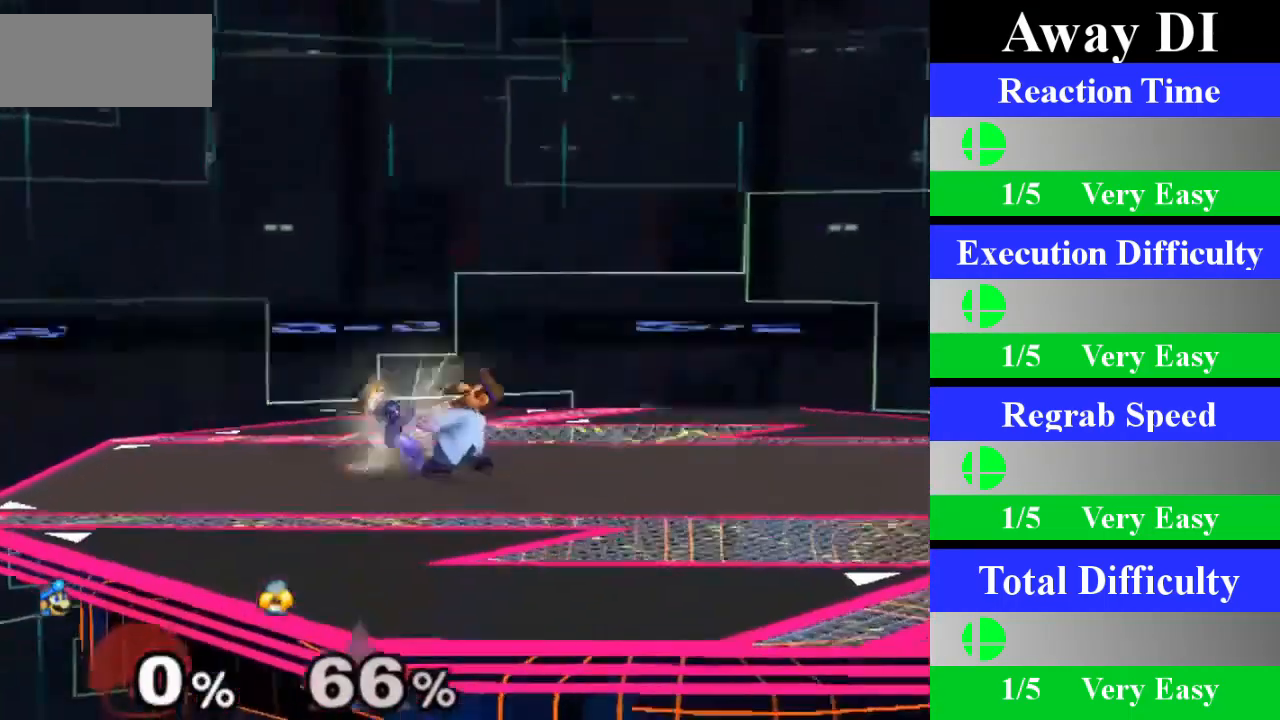
{"buttons": [], "left_stick": "down", "right_stick": "center", "events": [[117, "A", "up"], [500, "left_stick", "down"]]}
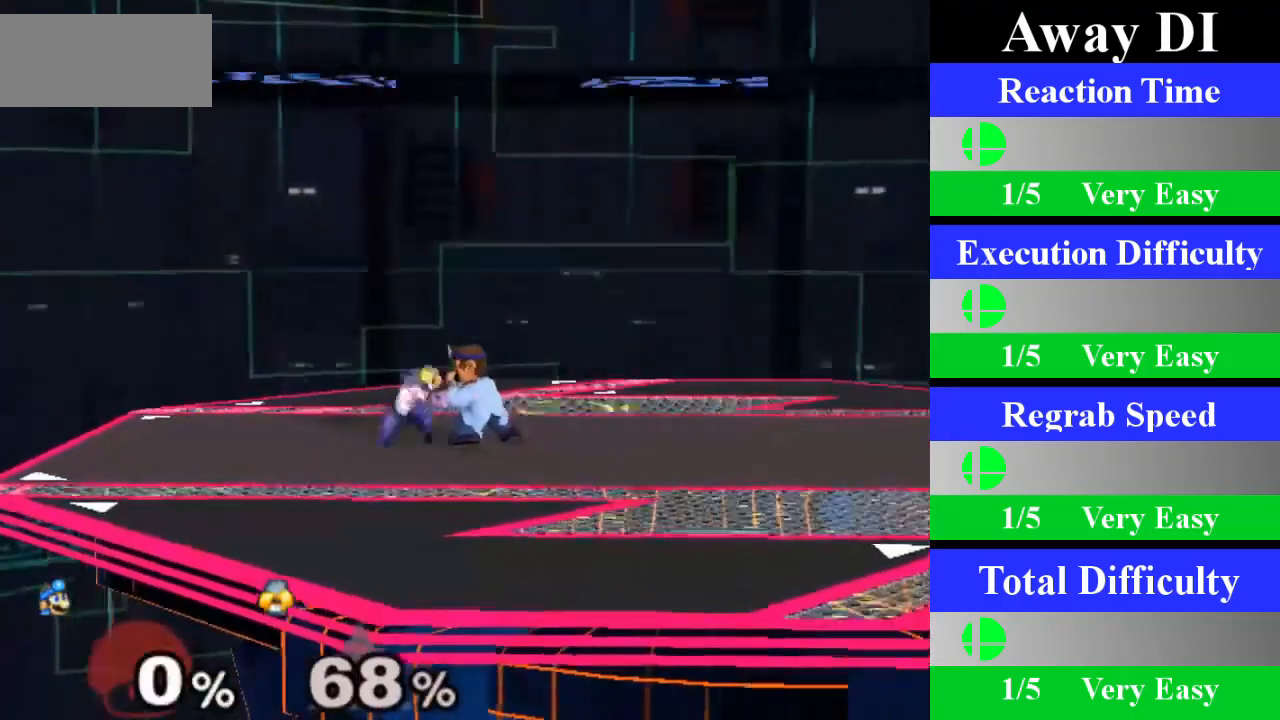
{"buttons": [], "left_stick": "center", "right_stick": "center", "events": [[234, "left_stick", "center"]]}
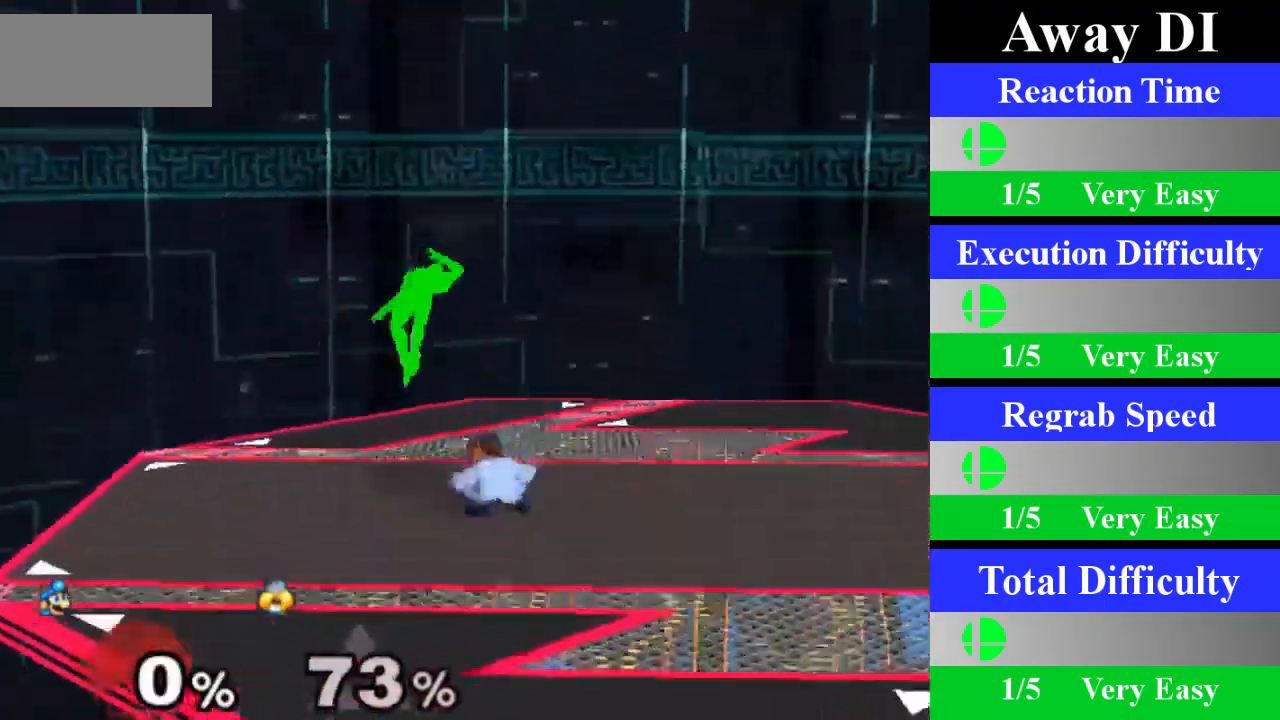
{"buttons": ["A"], "left_stick": "center", "right_stick": "center", "events": [[133, "left_stick", "left"], [217, "X", "down"], [233, "Z", "down"], [300, "left_stick", "center"], [333, "Z", "up"], [350, "X", "up"], [434, "A", "down"]]}
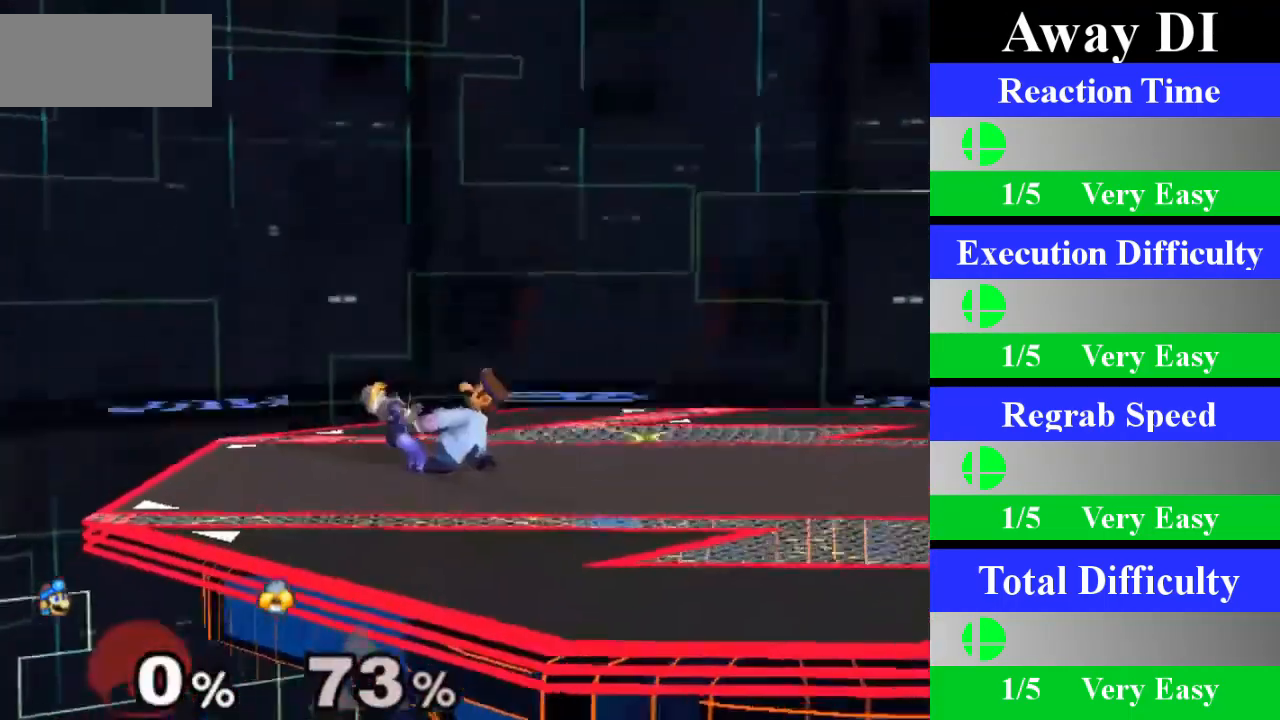
{"buttons": [], "left_stick": "down", "right_stick": "center", "events": [[150, "A", "up"], [467, "left_stick", "down"]]}
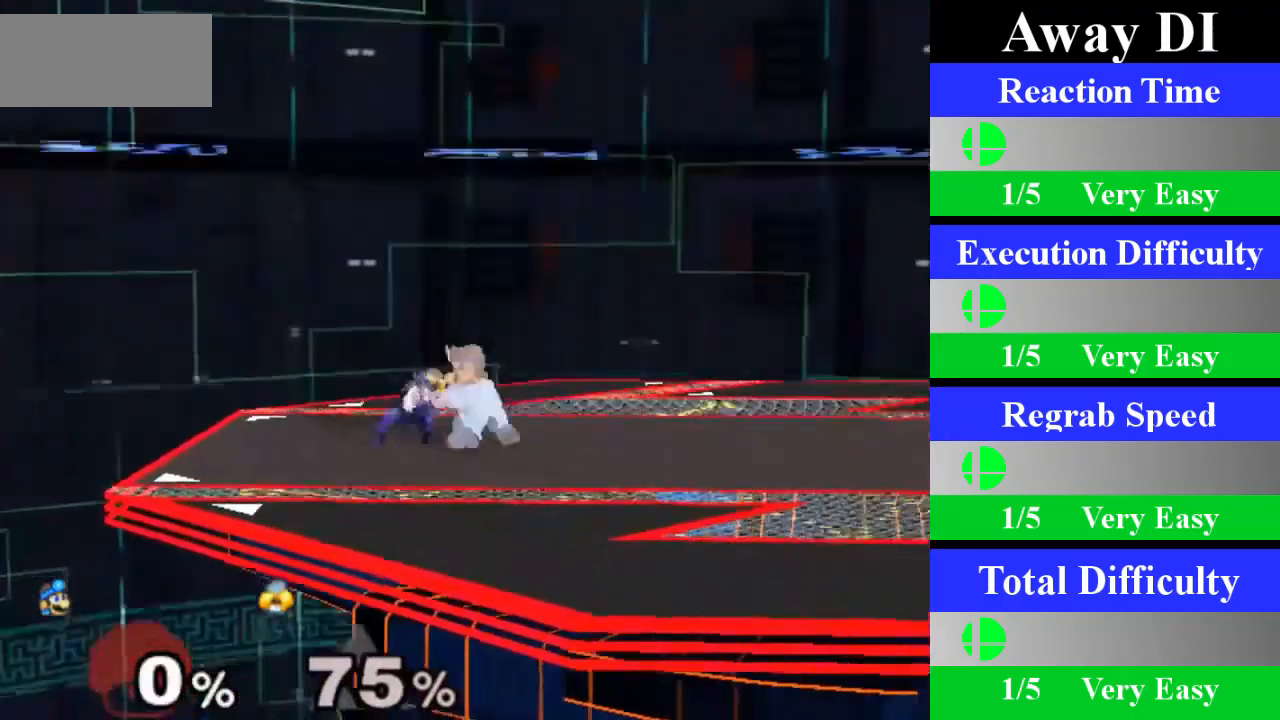
{"buttons": [], "left_stick": "center", "right_stick": "center", "events": [[200, "left_stick", "center"]]}
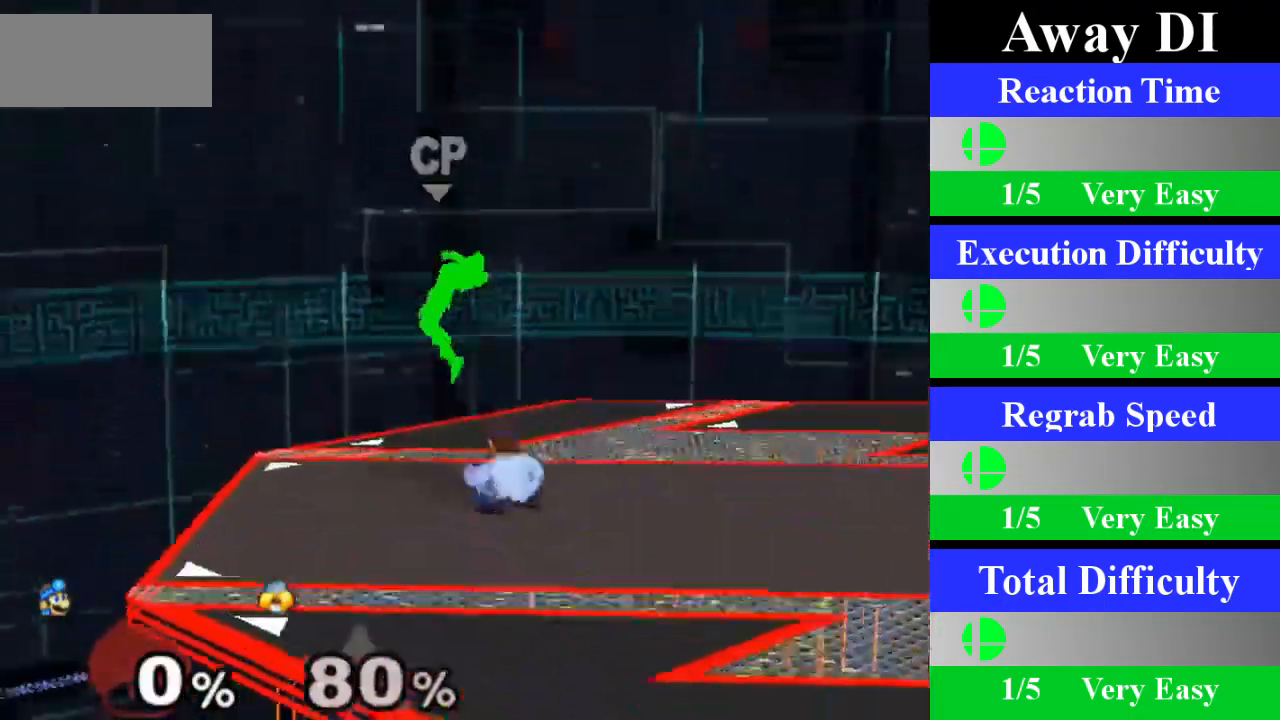
{"buttons": ["A"], "left_stick": "center", "right_stick": "center", "events": [[150, "left_stick", "left"], [284, "X", "down"], [284, "Z", "down"], [351, "left_stick", "center"], [384, "Z", "up"], [401, "X", "up"], [451, "A", "down"]]}
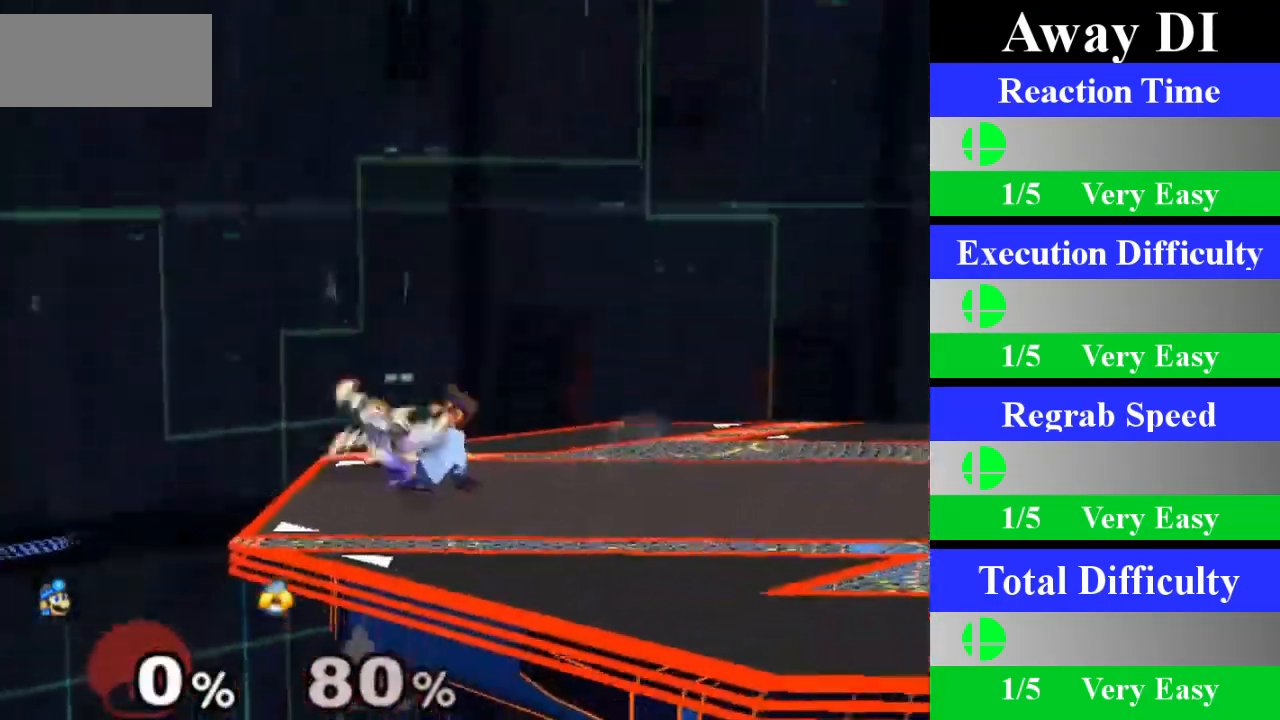
{"buttons": [], "left_stick": "center", "right_stick": "center", "events": [[150, "A", "up"]]}
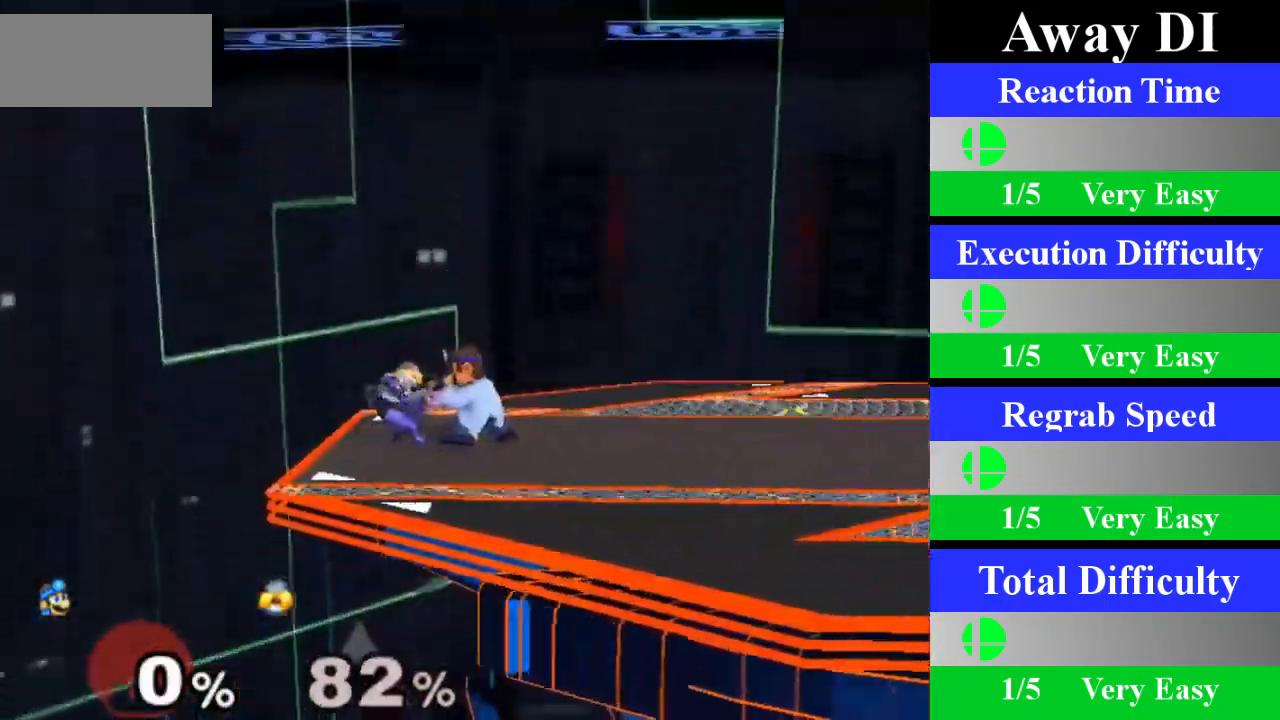
{"buttons": [], "left_stick": "left", "right_stick": "center", "events": [[16, "left_stick", "down"], [250, "left_stick", "center"], [400, "left_stick", "left"]]}
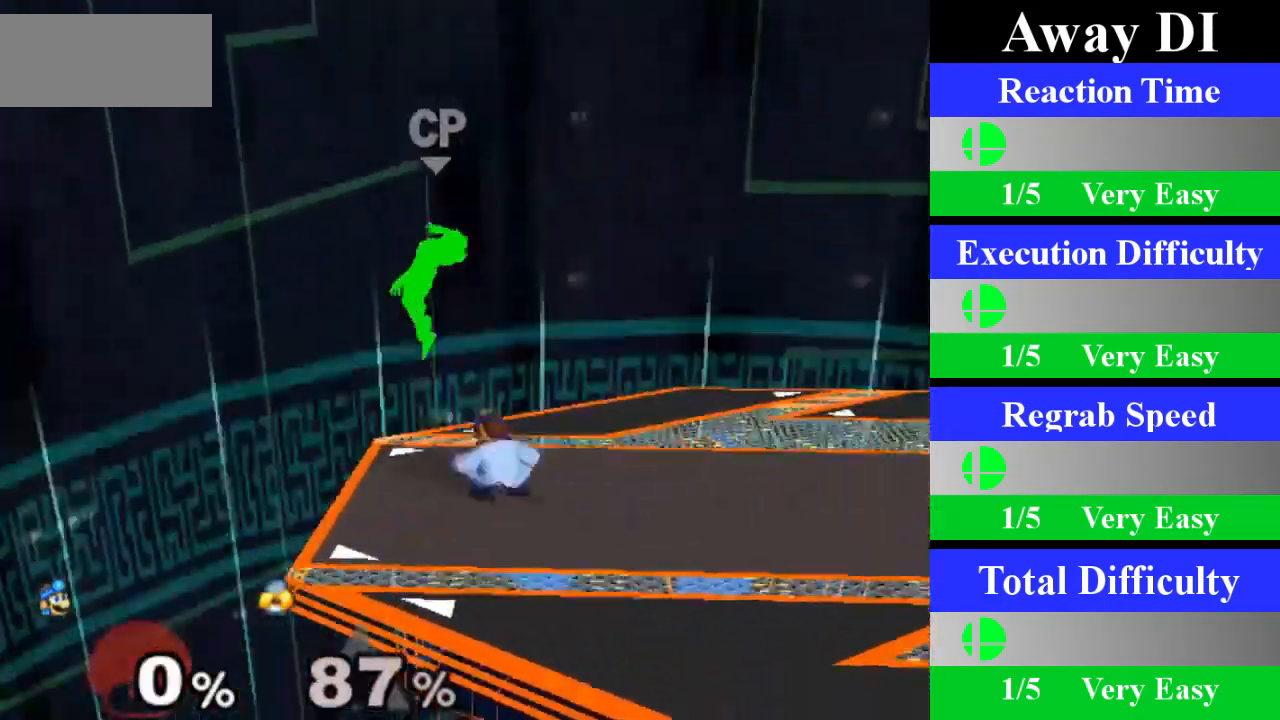
{"buttons": [], "left_stick": "left", "right_stick": "center", "events": [[284, "right_stick", "left"], [334, "right_stick", "center"]]}
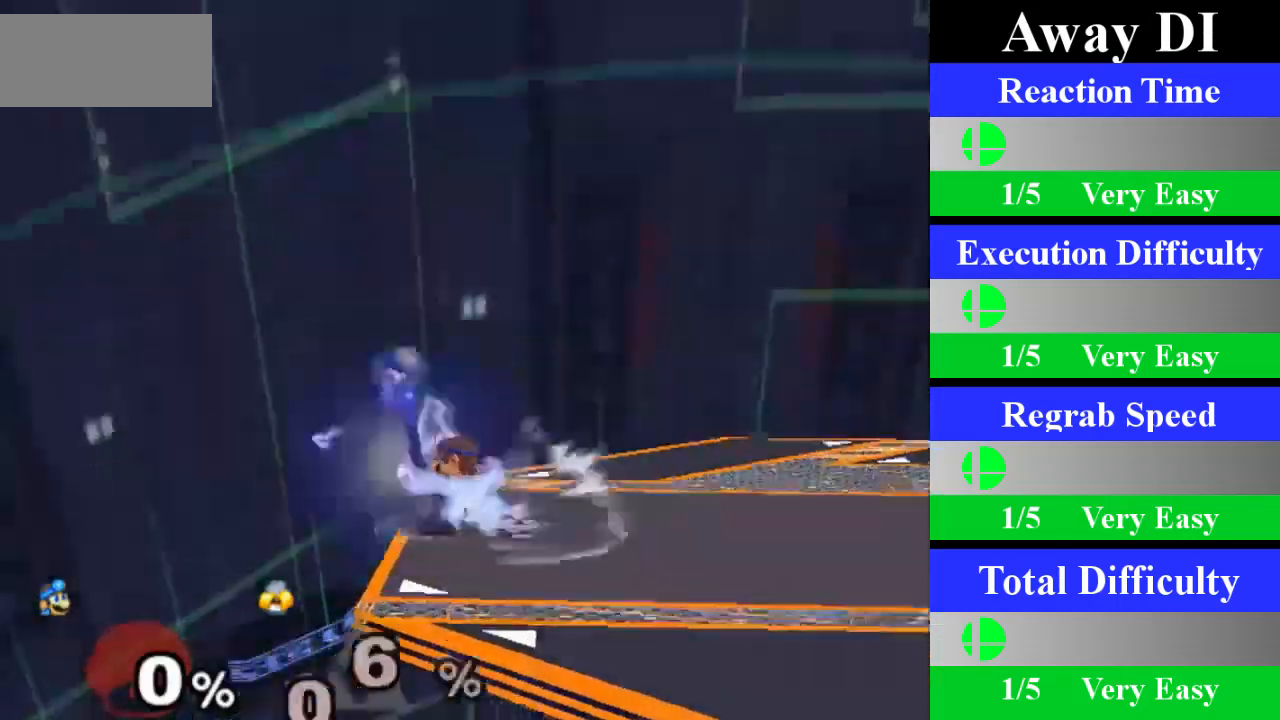
{"buttons": [], "left_stick": "left", "right_stick": "center", "events": []}